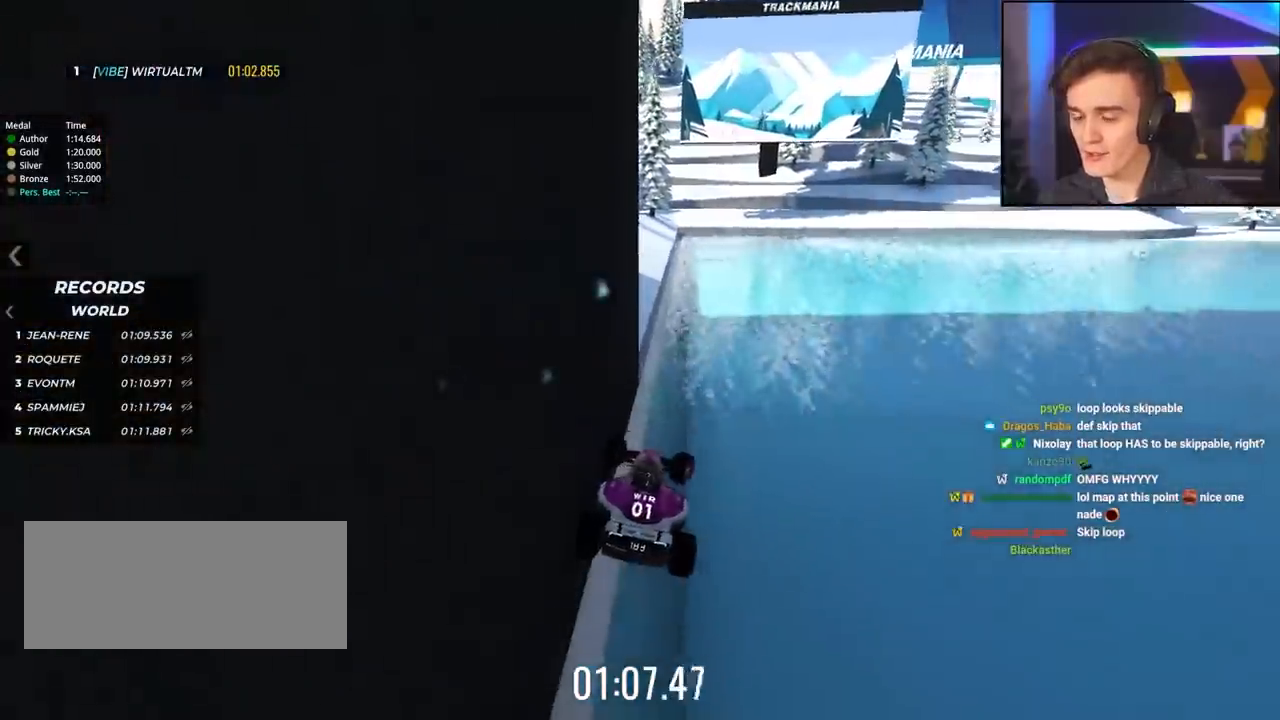
Gameplay with keyboard; each line is a JSON object with the keys held at the frame after it. "events" lists presses ("down") and releases ("up") of "brake", "down", "left", "right" and "up" between this image and that frame as [ms after this image, input, new state], when the widget could be followed in between. No other keys are recorded. Mouse input is not recorded. Key names are as the overlay labels them; some are game actions (e.g. jump) rather than physical keys.
{"keys": ["up"], "events": [[500, "right", "up"]]}
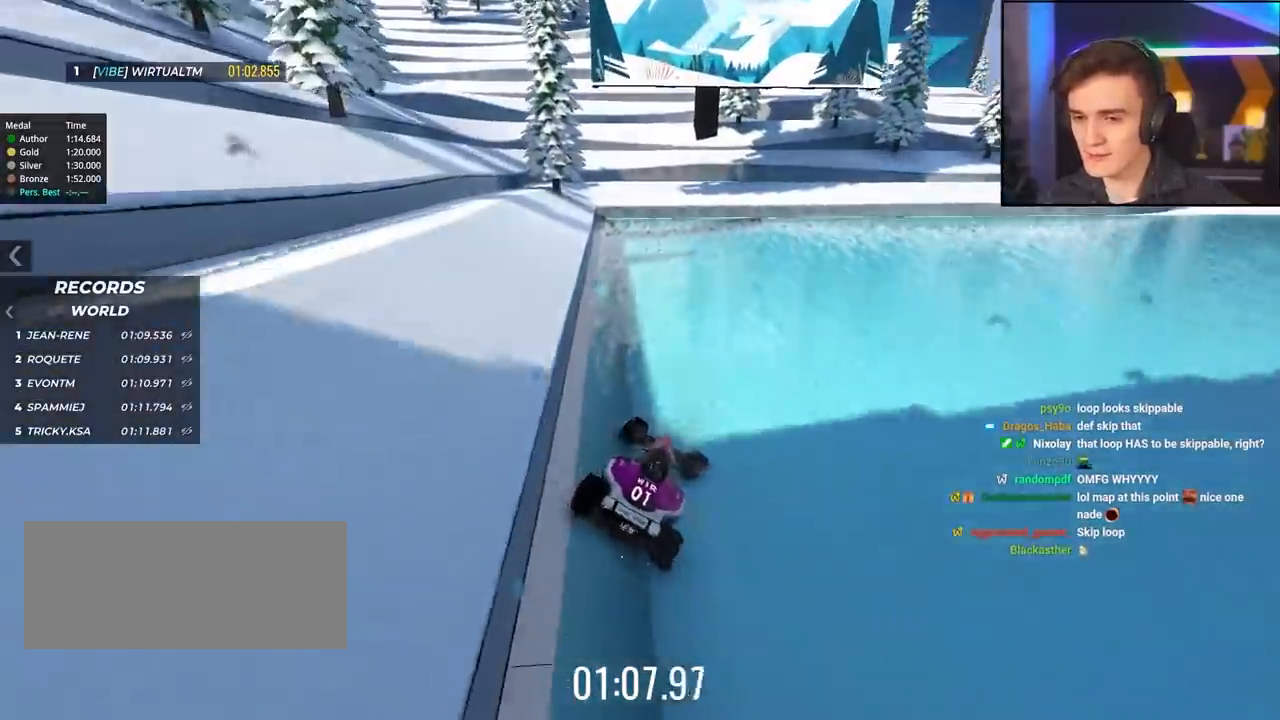
{"keys": ["up"], "events": []}
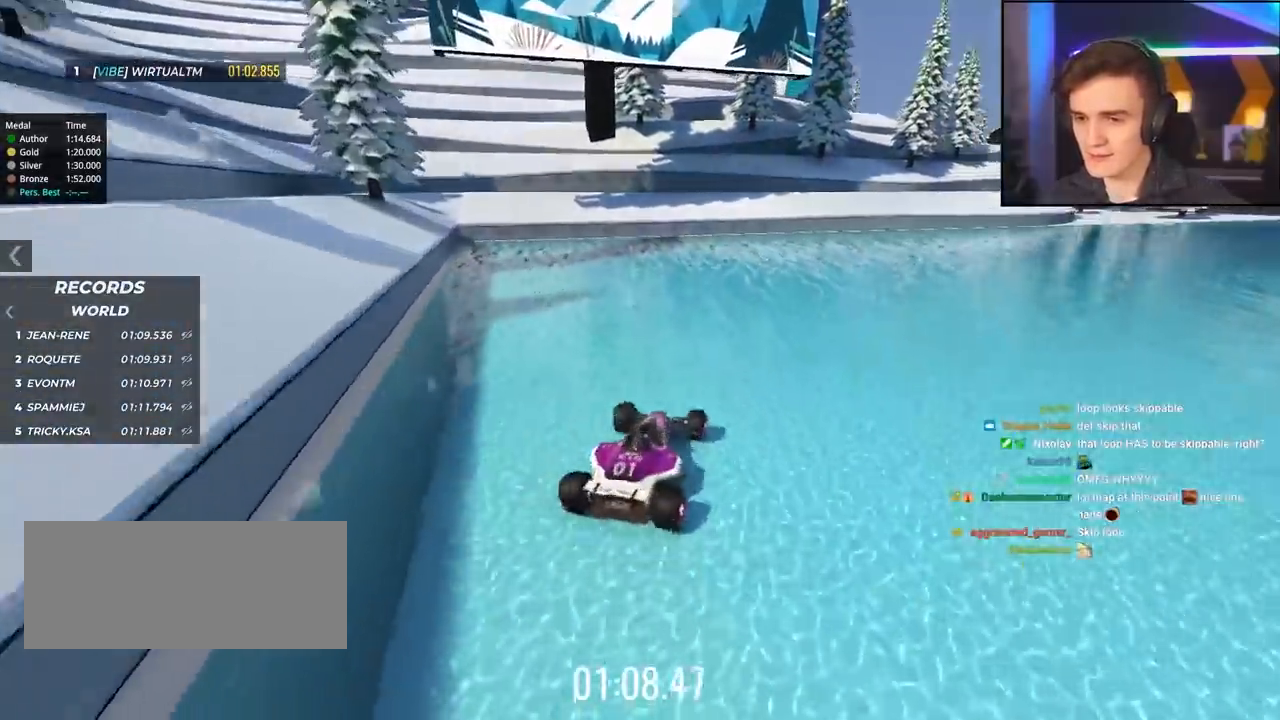
{"keys": ["up"], "events": [[67, "right", "down"], [250, "right", "up"], [400, "right", "down"], [484, "right", "up"]]}
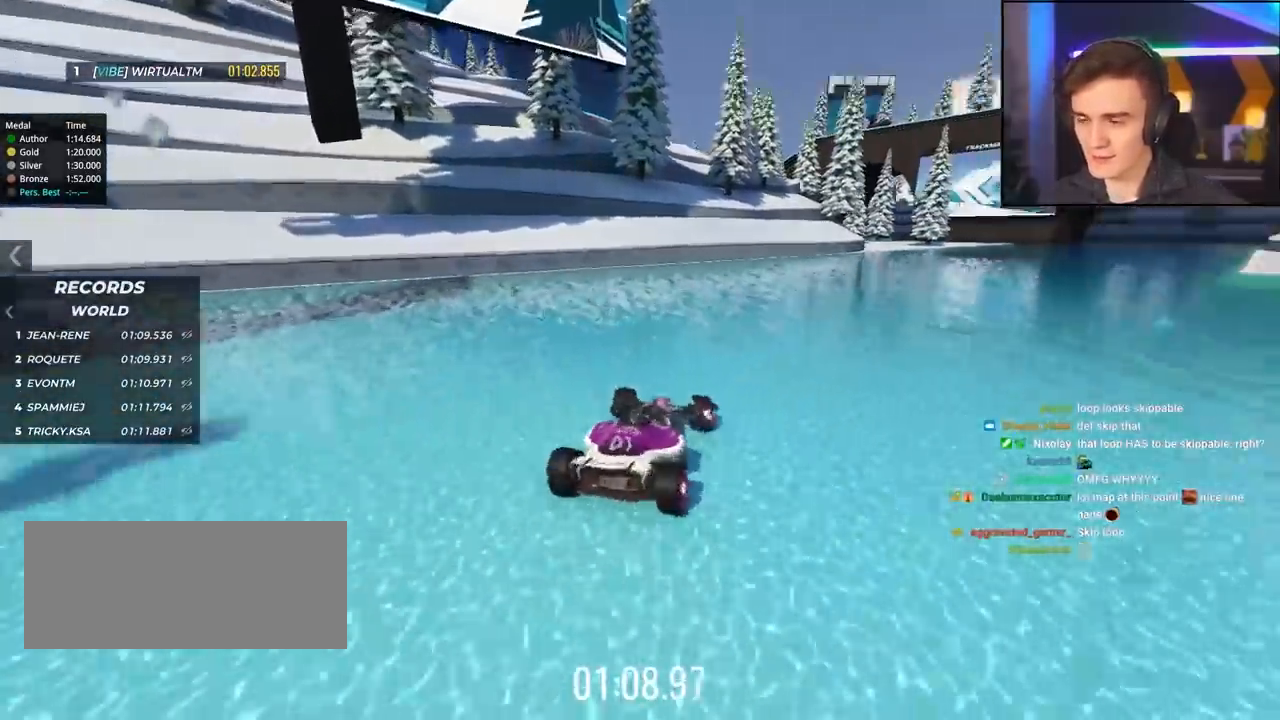
{"keys": ["up"], "events": [[134, "right", "down"], [217, "right", "up"], [450, "right", "down"], [500, "right", "up"]]}
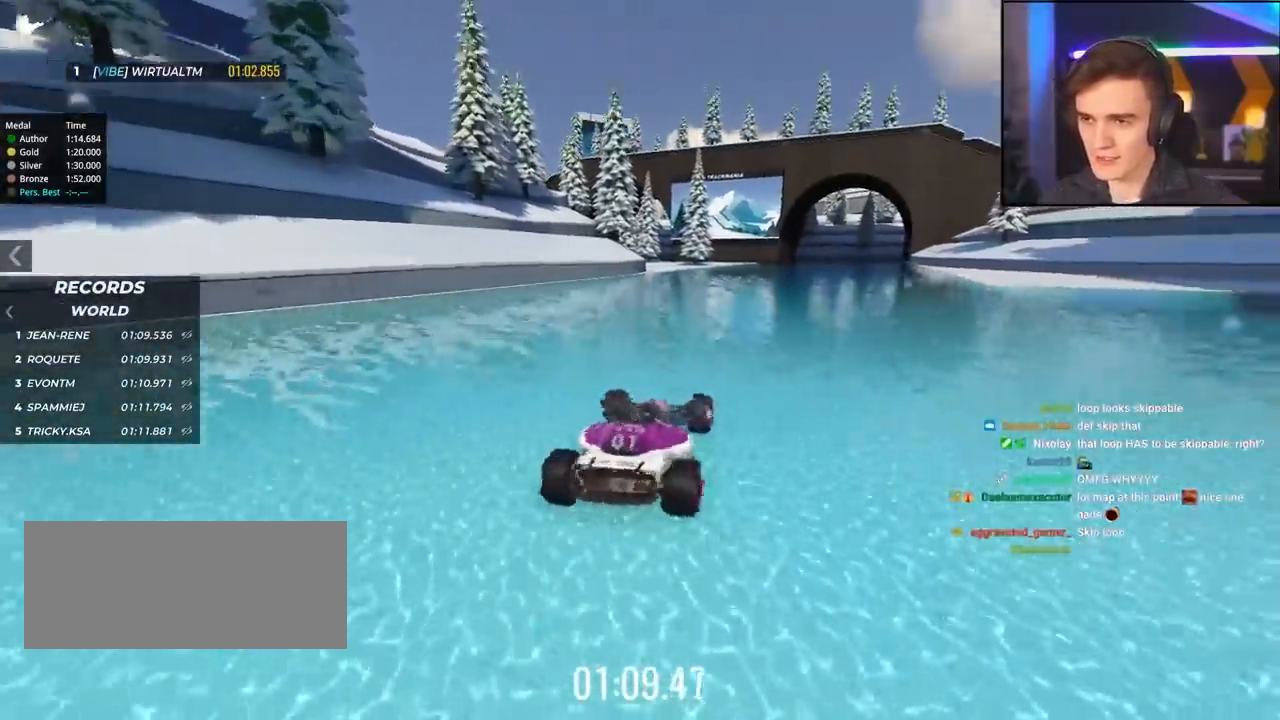
{"keys": ["up"], "events": [[284, "right", "down"], [384, "right", "up"]]}
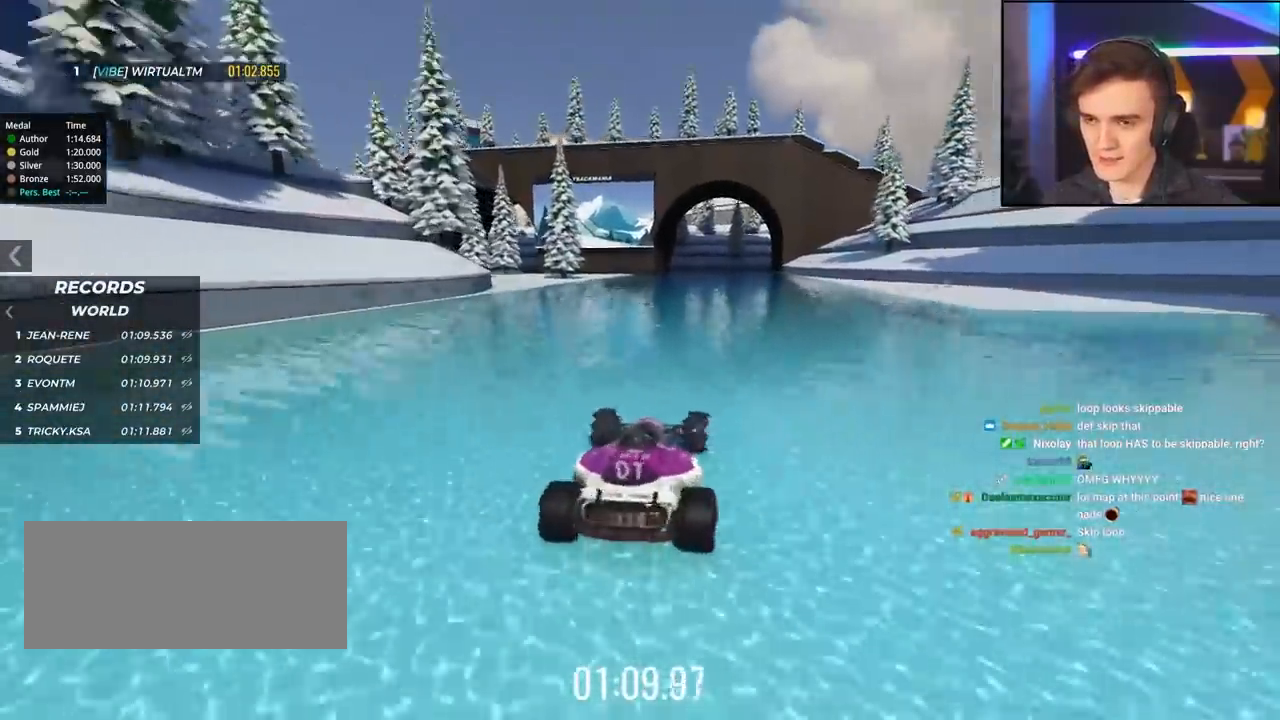
{"keys": ["up"], "events": []}
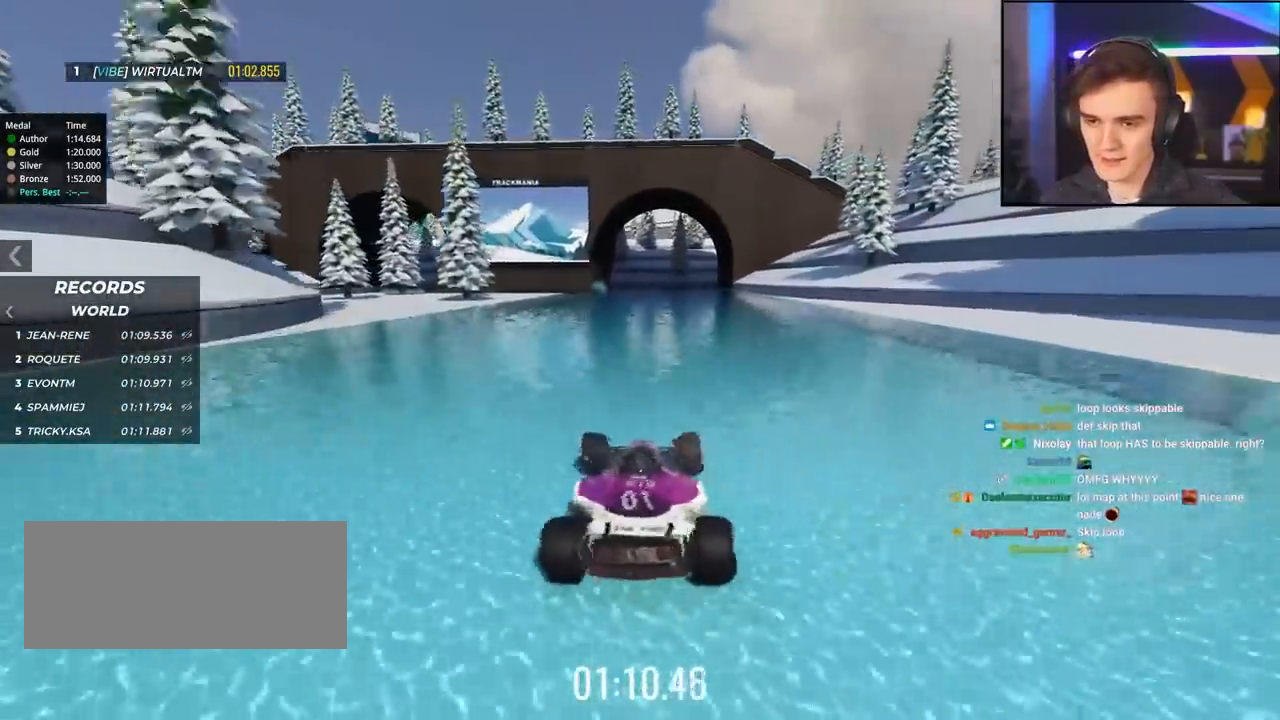
{"keys": ["up"], "events": []}
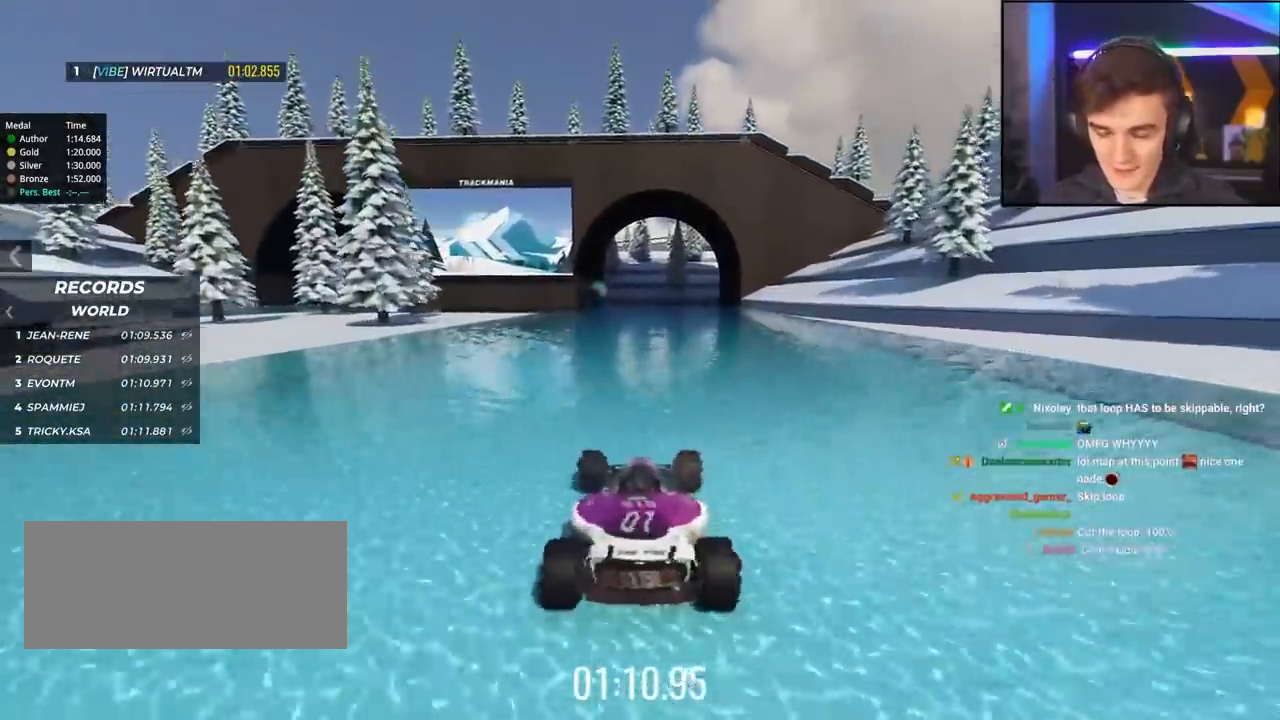
{"keys": ["up"], "events": []}
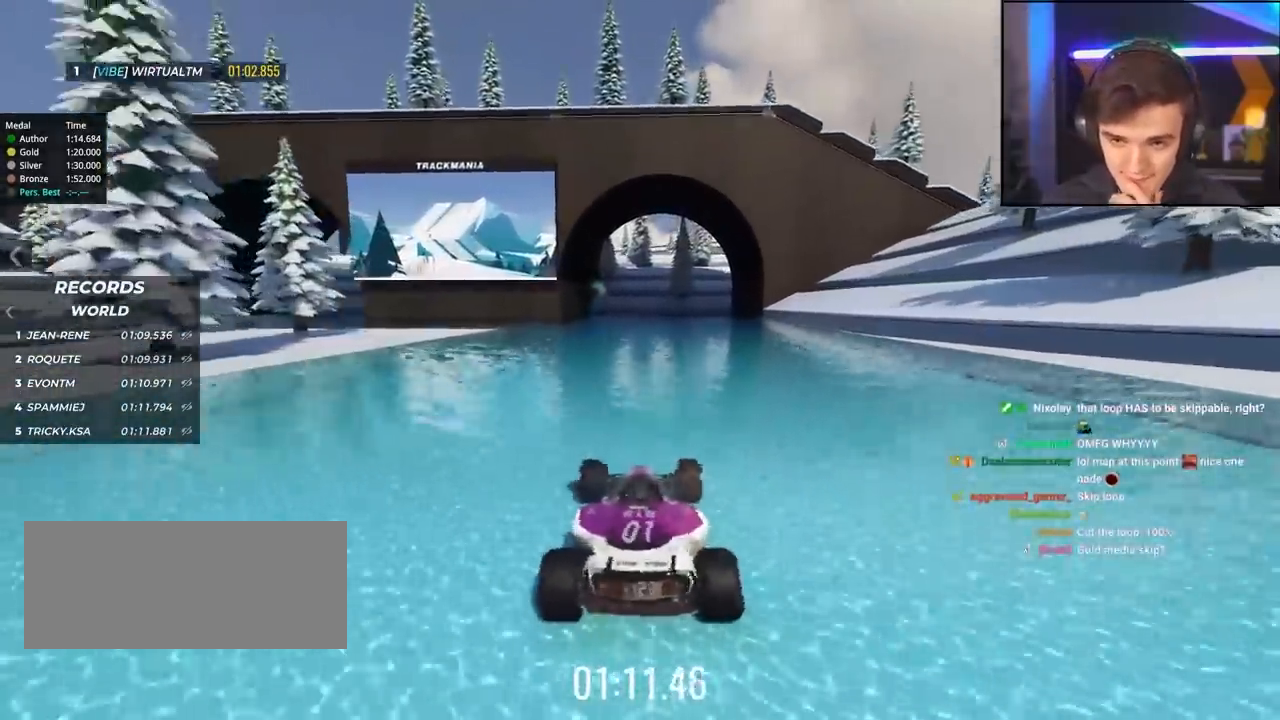
{"keys": ["left", "up"], "events": [[200, "left", "down"], [300, "left", "up"], [434, "left", "down"]]}
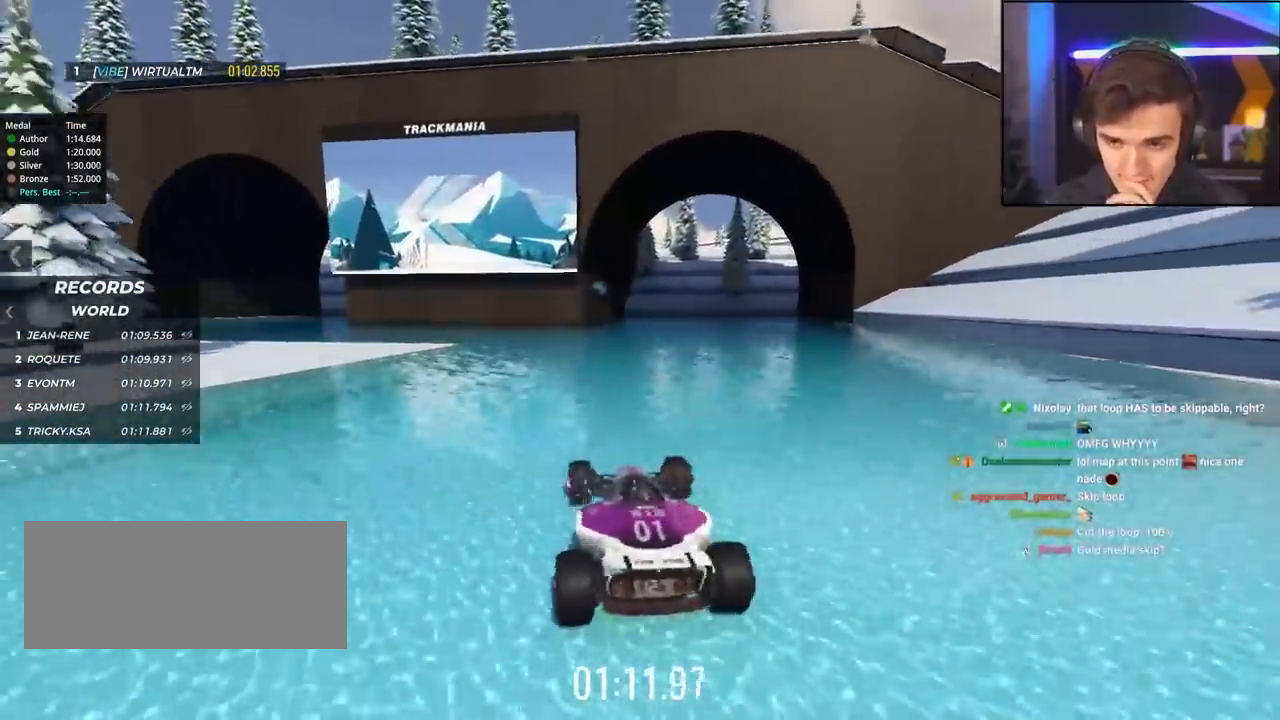
{"keys": ["up"], "events": [[134, "left", "up"], [317, "left", "down"], [417, "left", "up"]]}
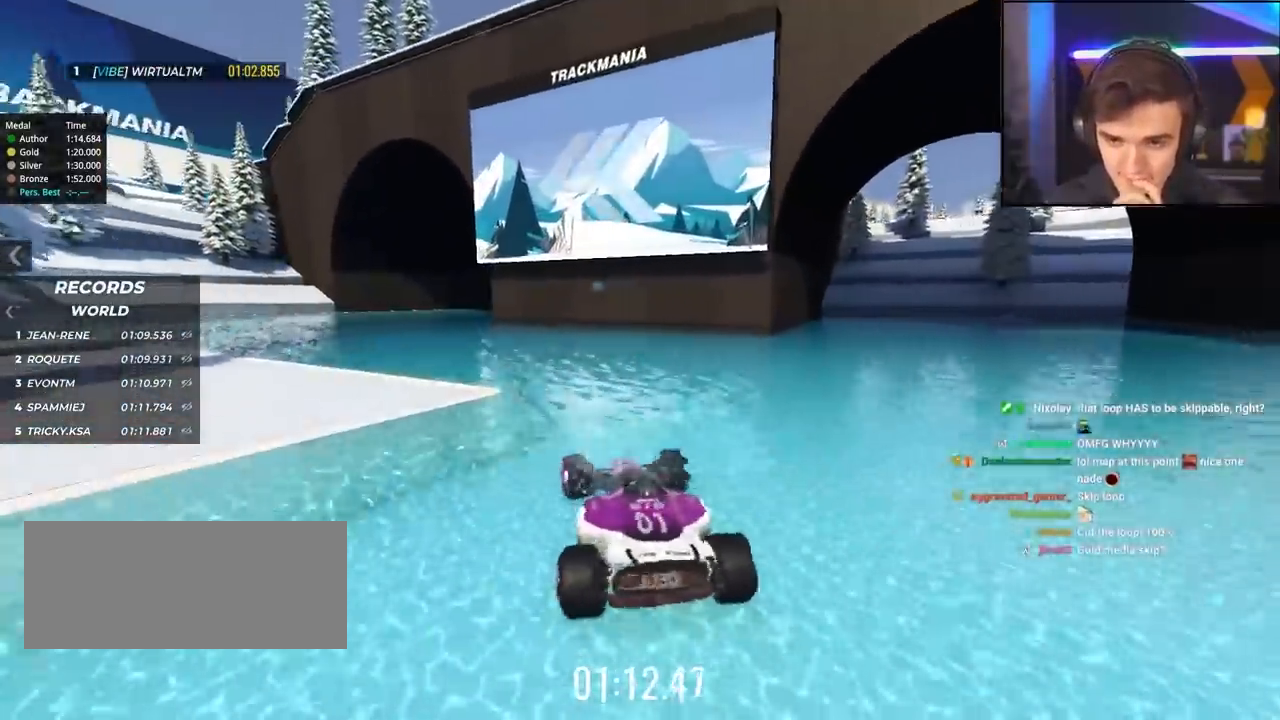
{"keys": ["up"], "events": [[50, "left", "down"], [334, "left", "up"]]}
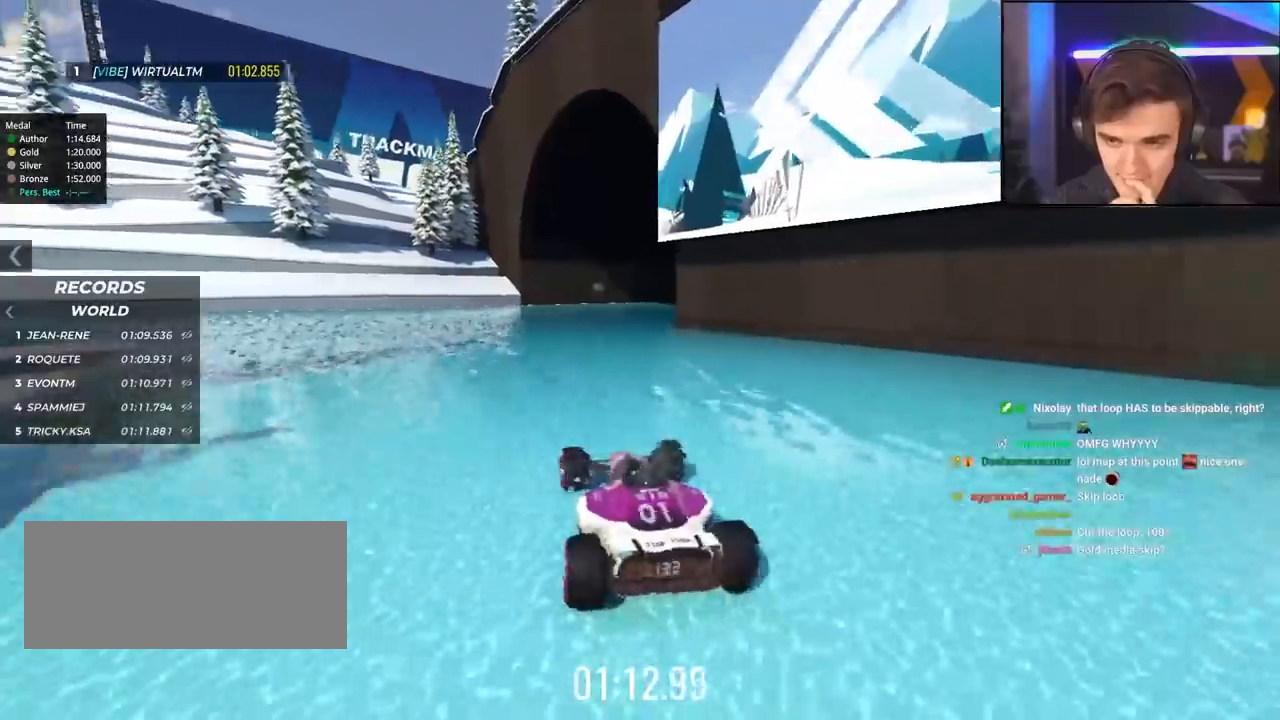
{"keys": ["right", "up"], "events": [[117, "right", "down"], [250, "right", "up"], [400, "right", "down"]]}
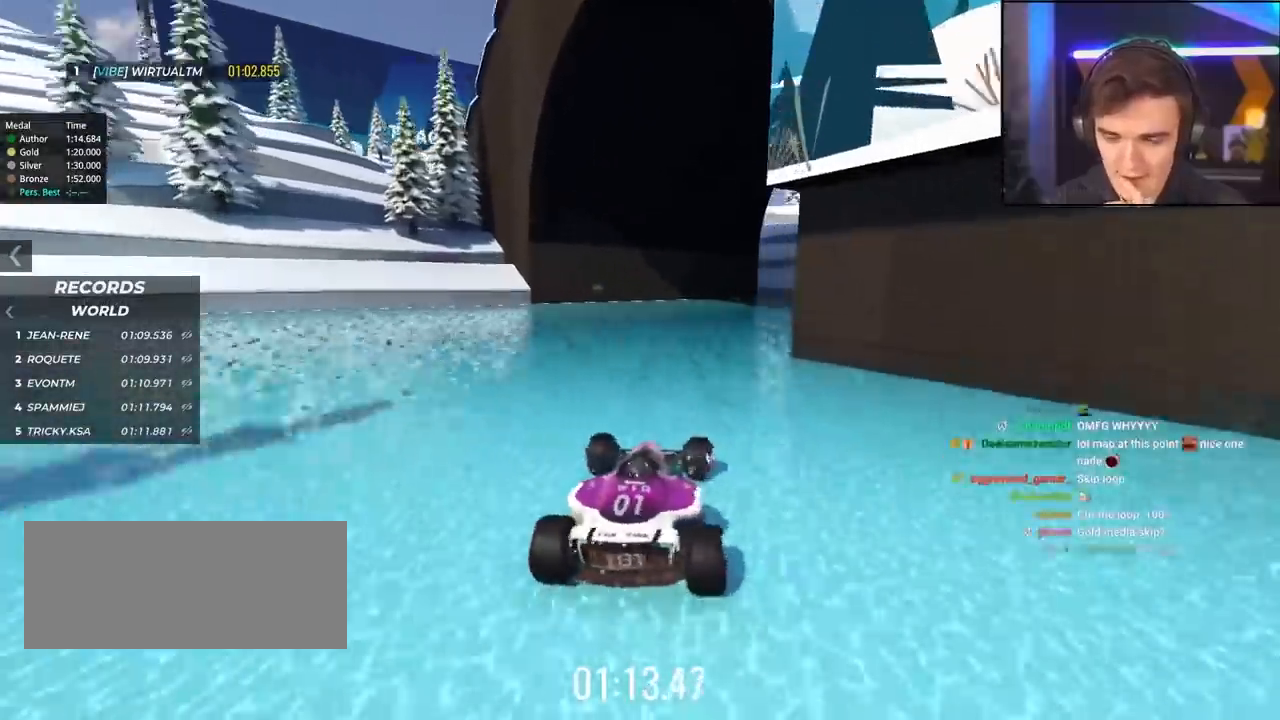
{"keys": ["right", "up"], "events": [[34, "right", "up"], [167, "right", "down"], [317, "right", "up"], [400, "right", "down"]]}
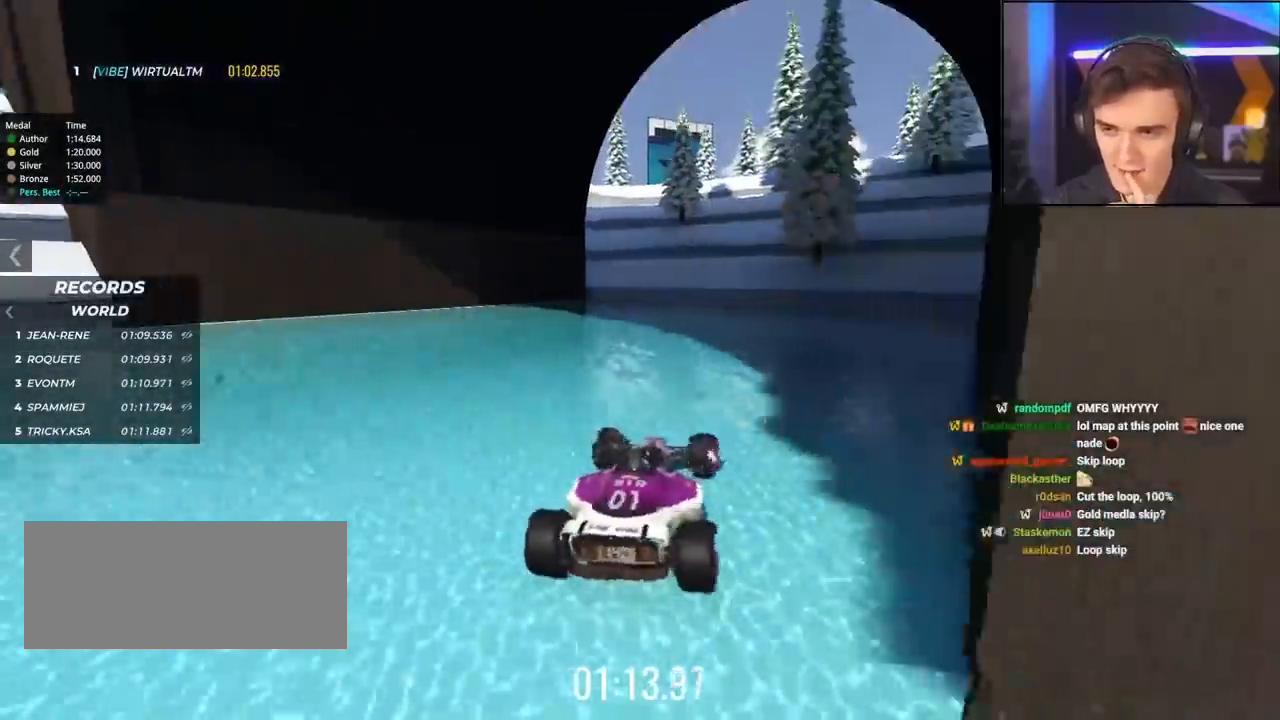
{"keys": ["left", "up"], "events": [[134, "right", "up"], [234, "right", "down"], [284, "right", "up"], [384, "left", "down"]]}
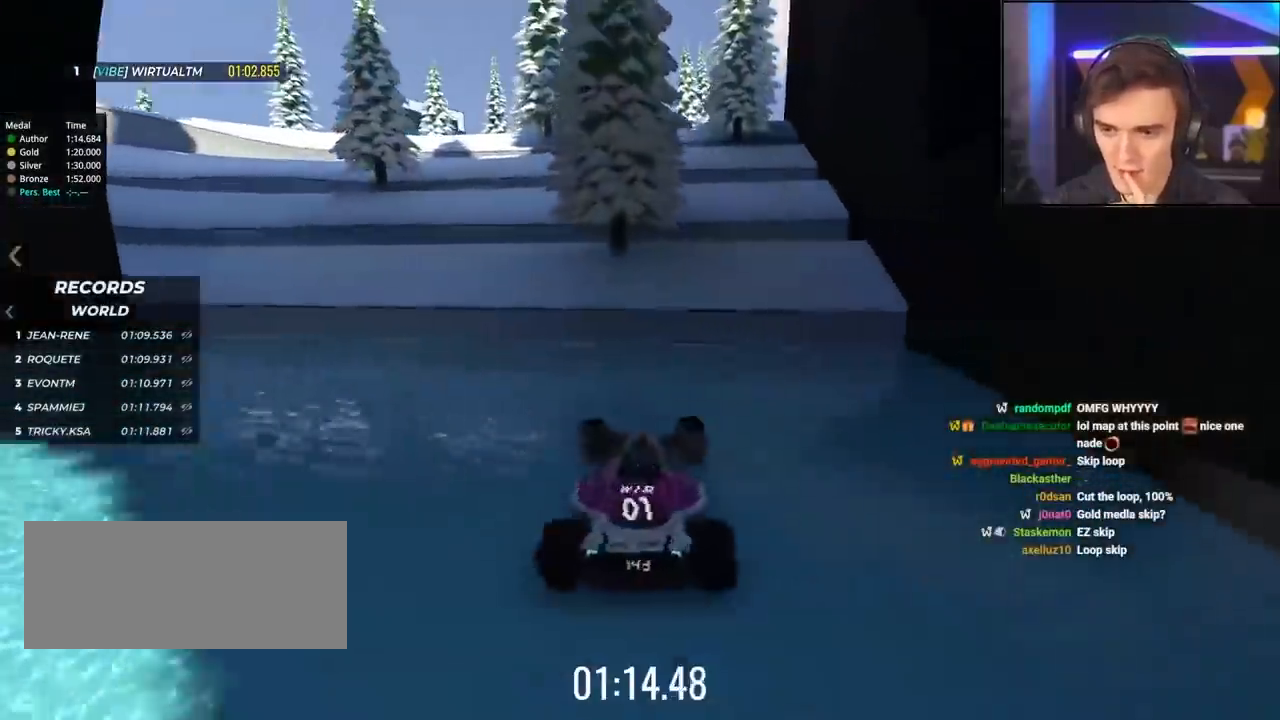
{"keys": ["left", "up"], "events": []}
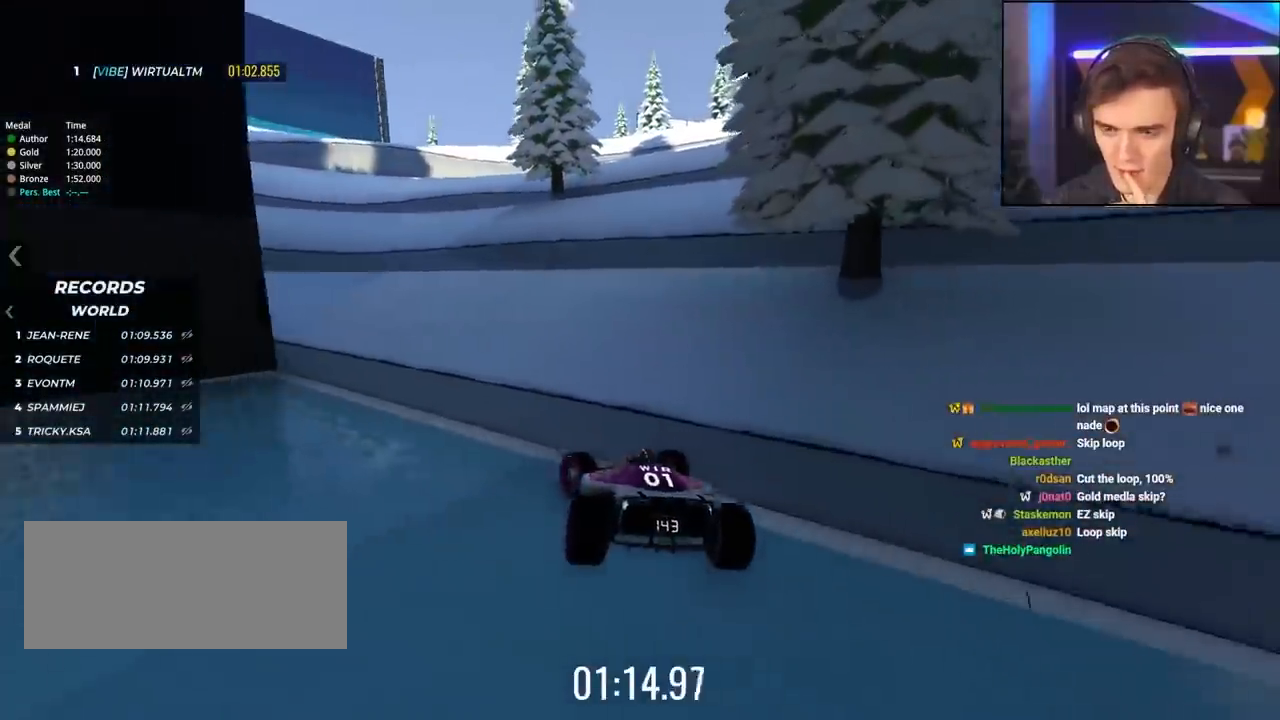
{"keys": [], "events": [[84, "left", "up"], [134, "up", "up"]]}
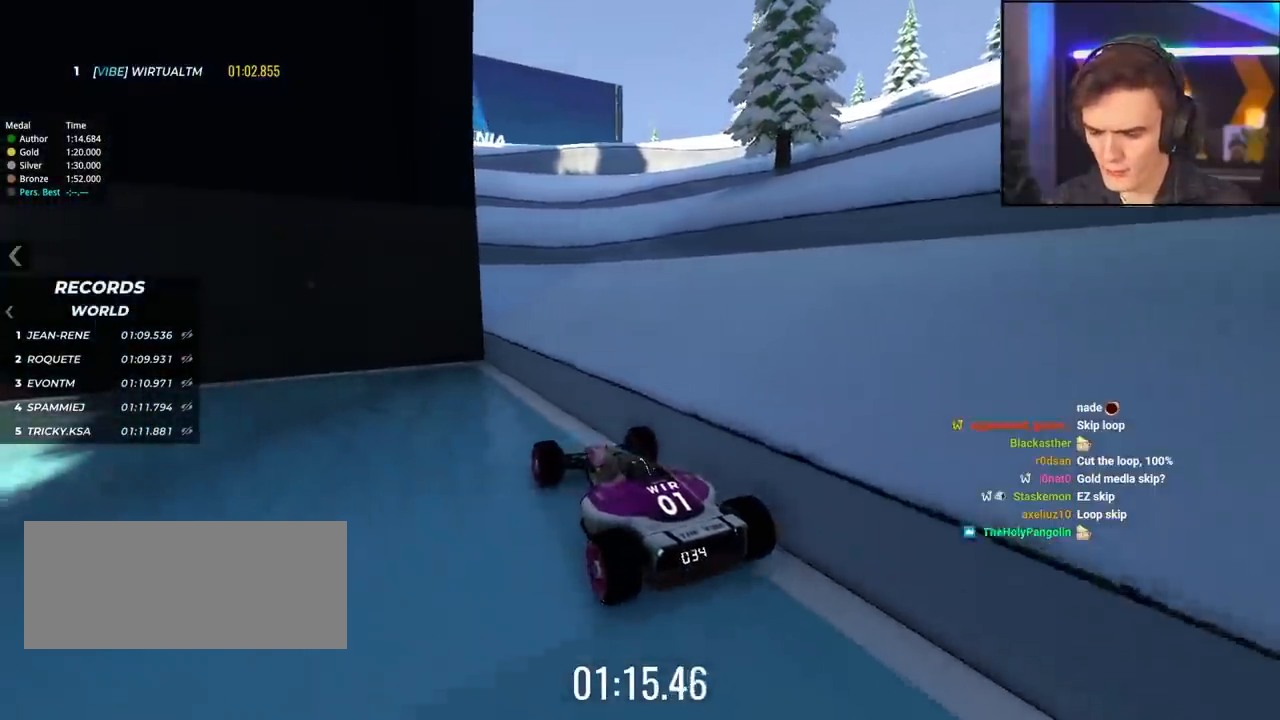
{"keys": ["up"], "events": [[284, "up", "down"]]}
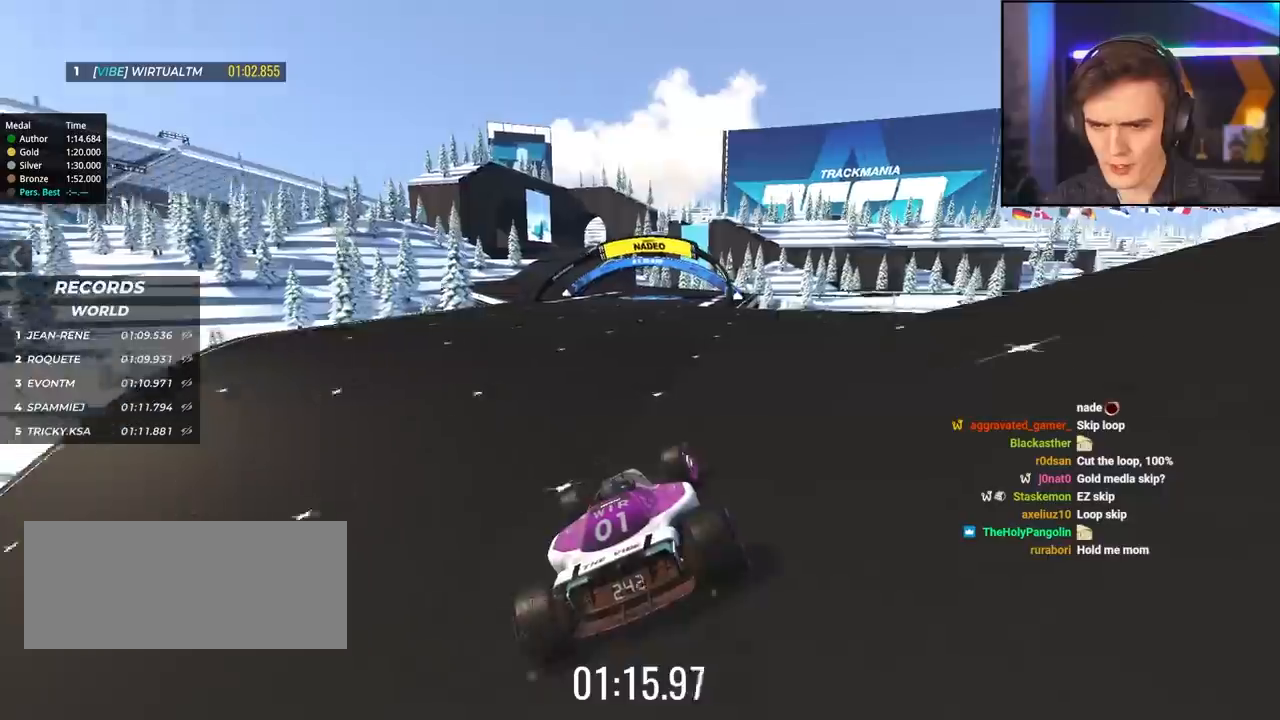
{"keys": ["up"], "events": []}
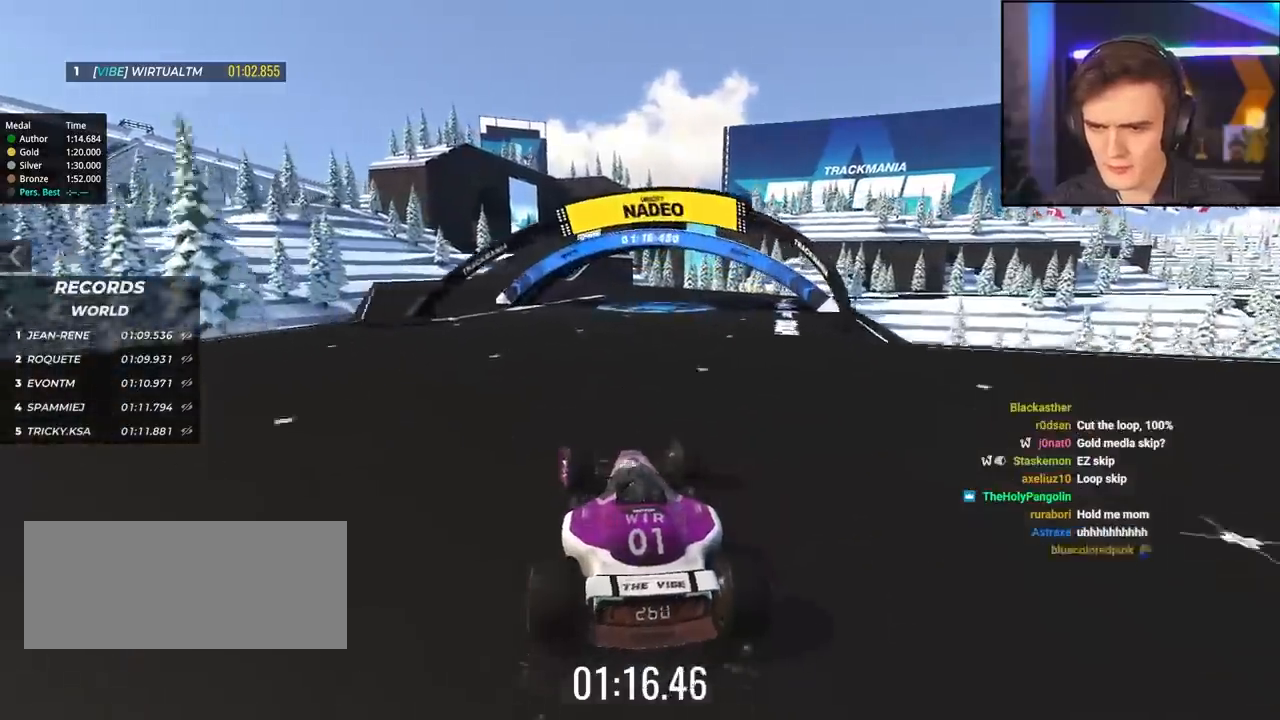
{"keys": ["up"], "events": [[84, "left", "down"], [217, "left", "up"], [417, "left", "down"], [450, "left", "up"]]}
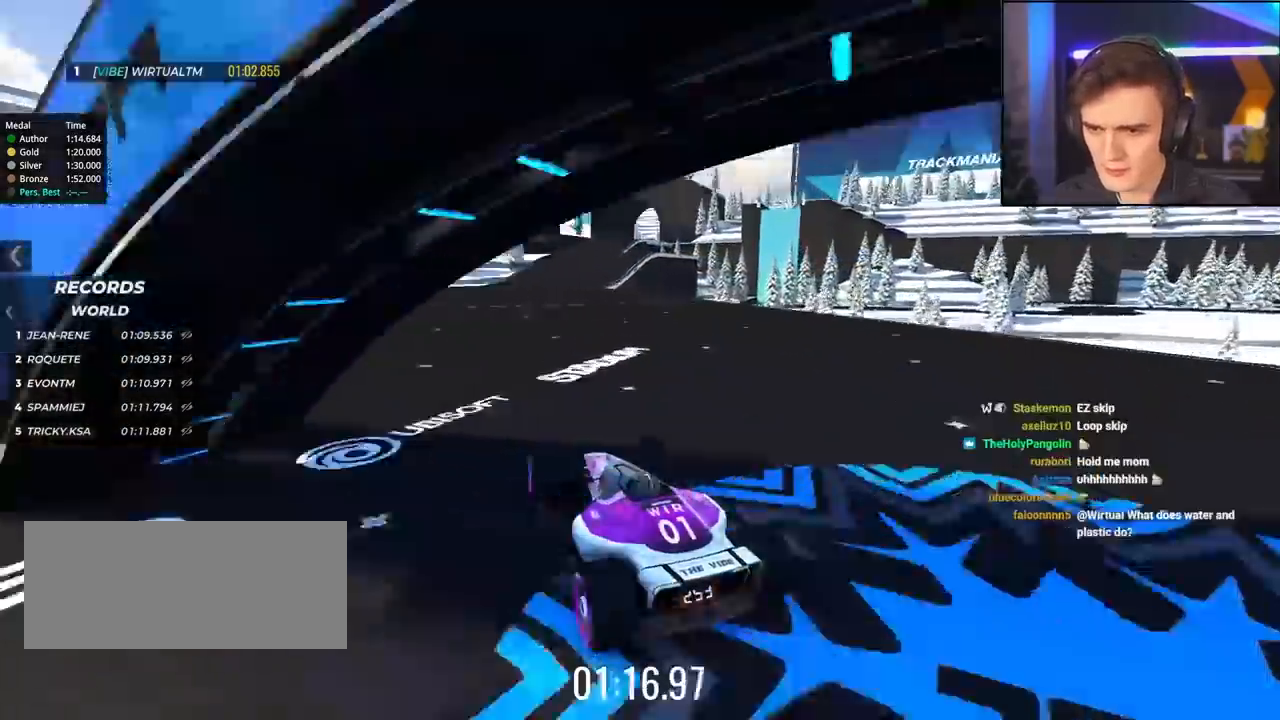
{"keys": ["up"], "events": [[150, "right", "down"], [284, "right", "up"]]}
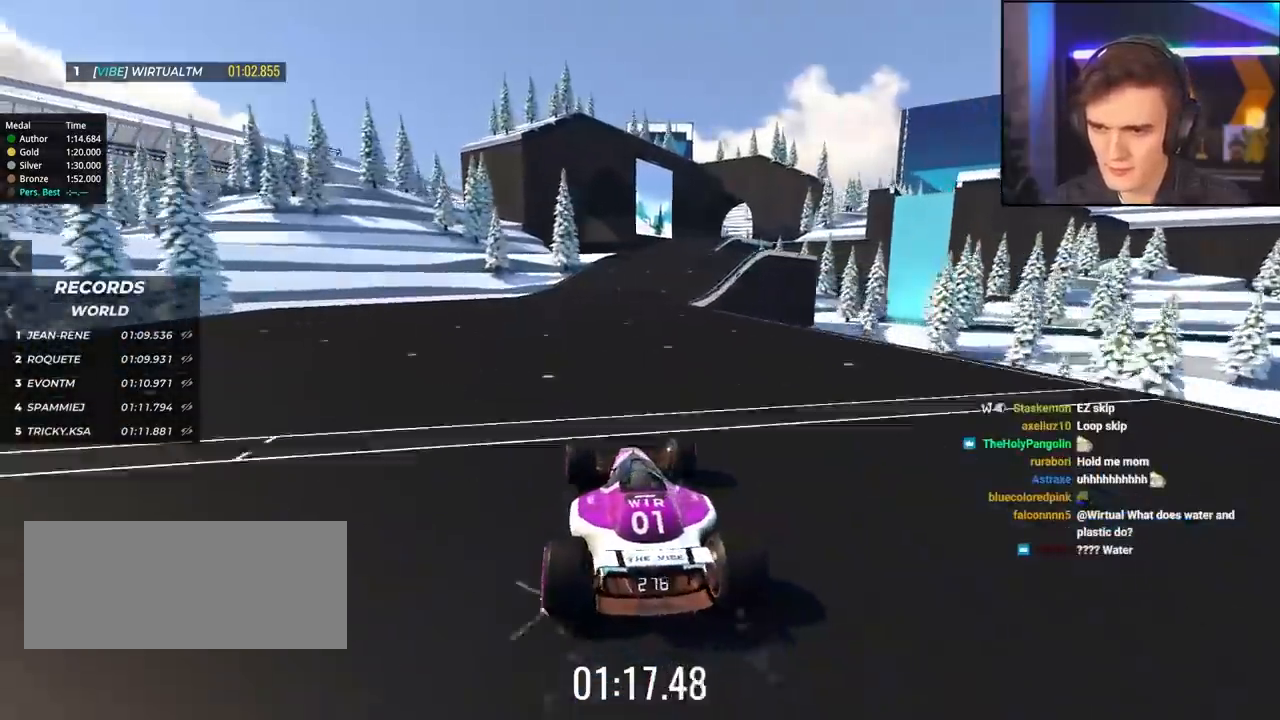
{"keys": ["right", "up"], "events": [[17, "right", "down"]]}
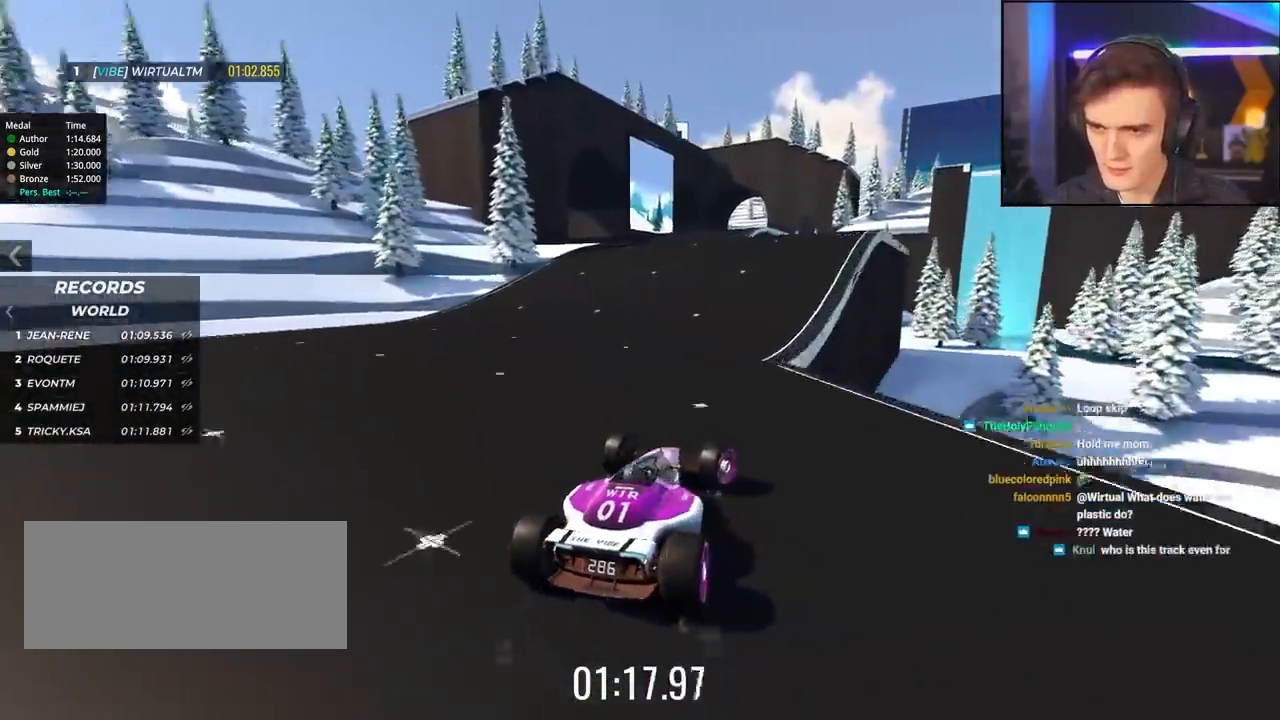
{"keys": ["up"], "events": [[167, "right", "up"], [267, "up", "up"], [317, "left", "down"], [450, "left", "up"], [450, "up", "down"]]}
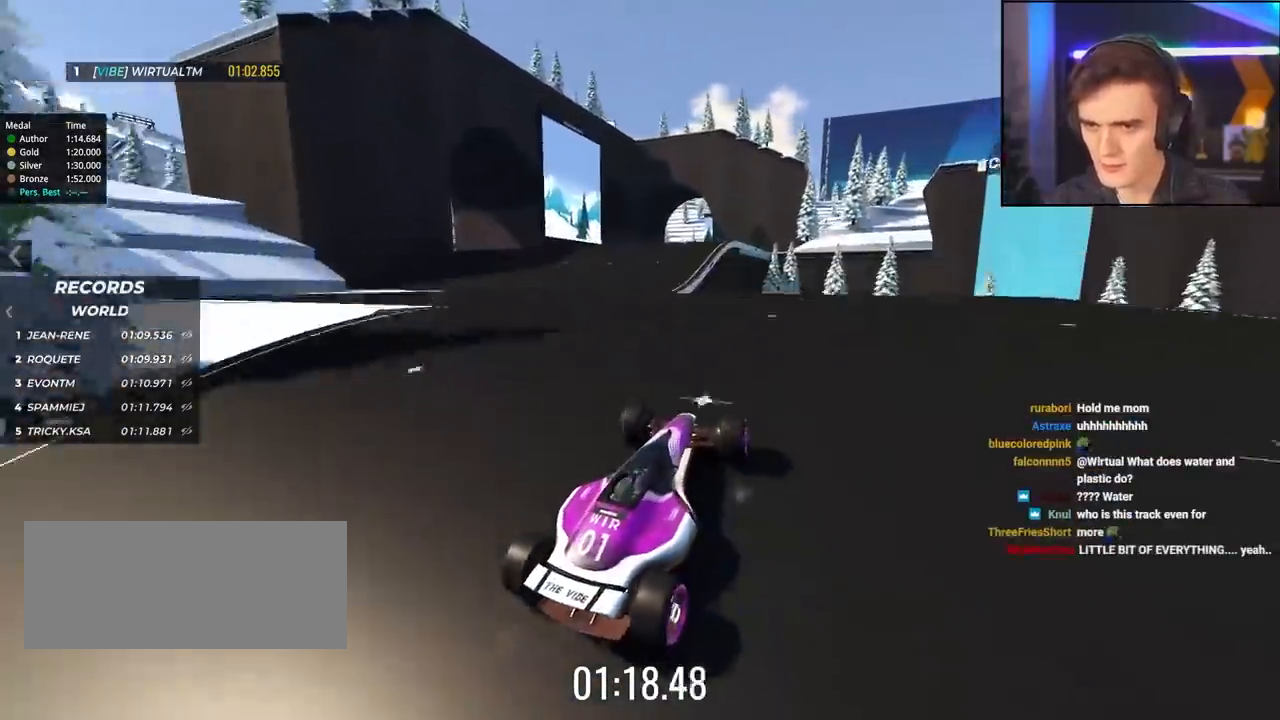
{"keys": ["right", "up"], "events": [[334, "right", "down"]]}
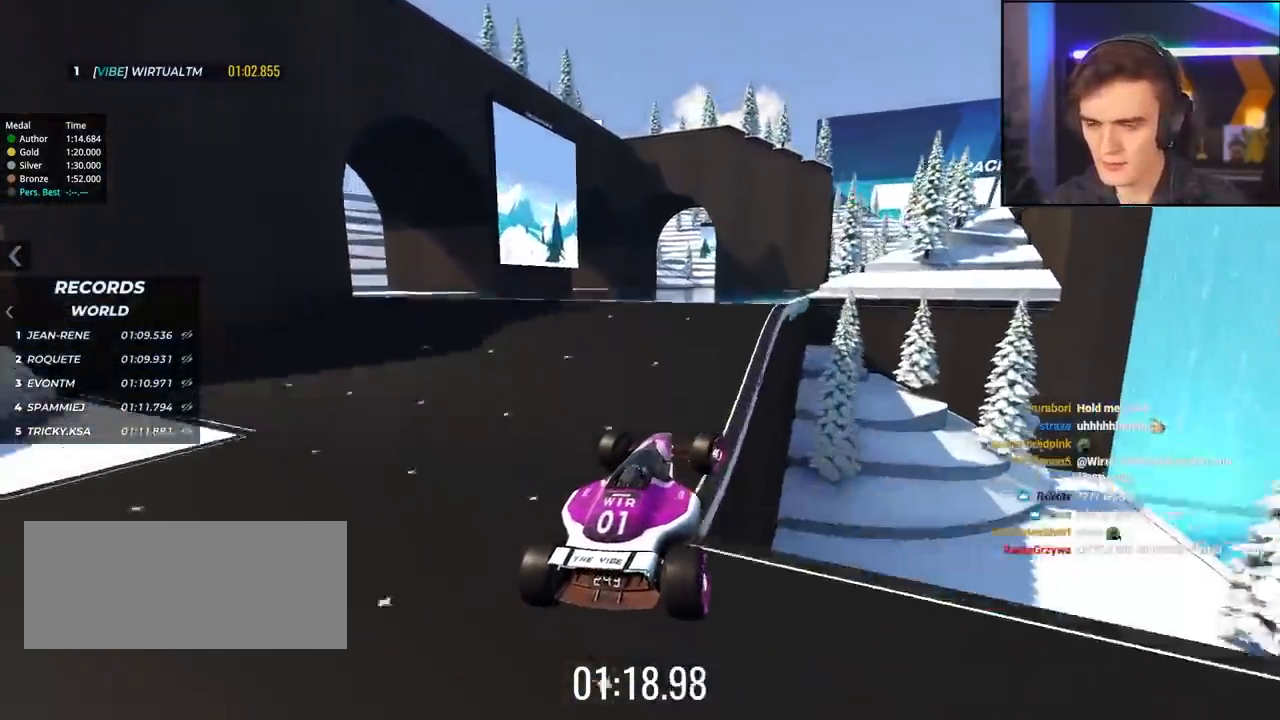
{"keys": ["up"], "events": [[300, "right", "up"]]}
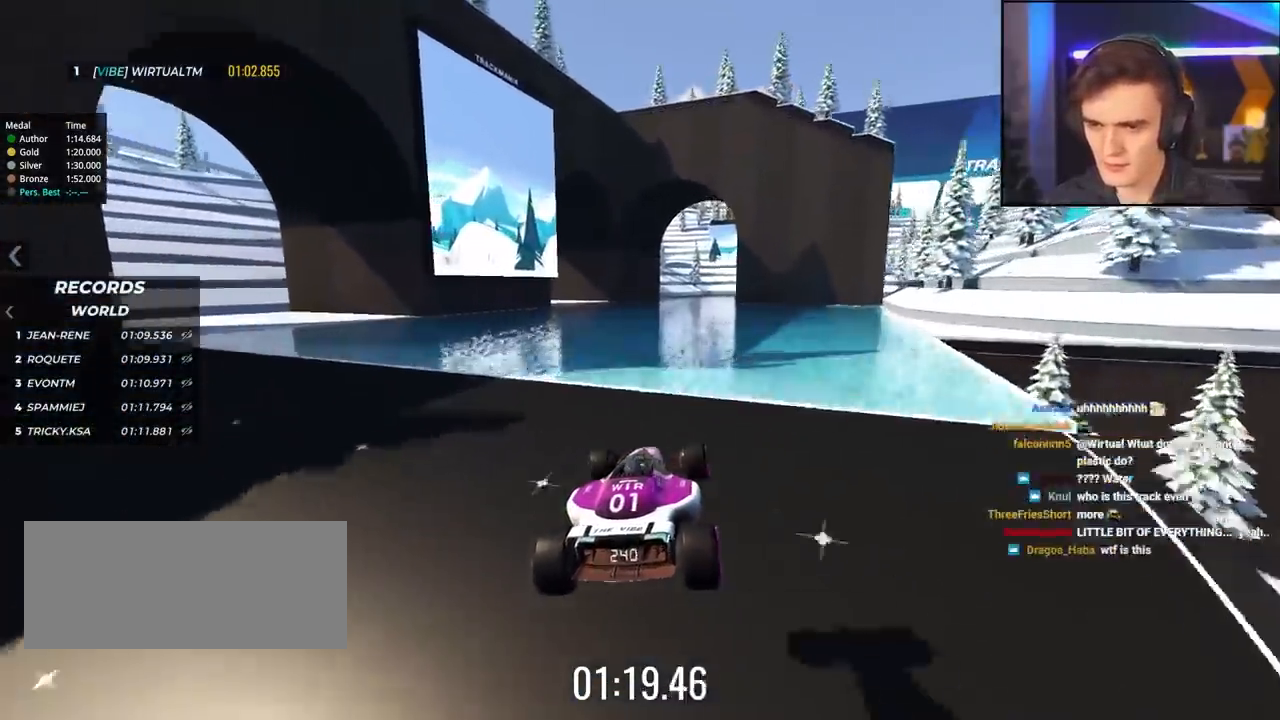
{"keys": ["up"], "events": []}
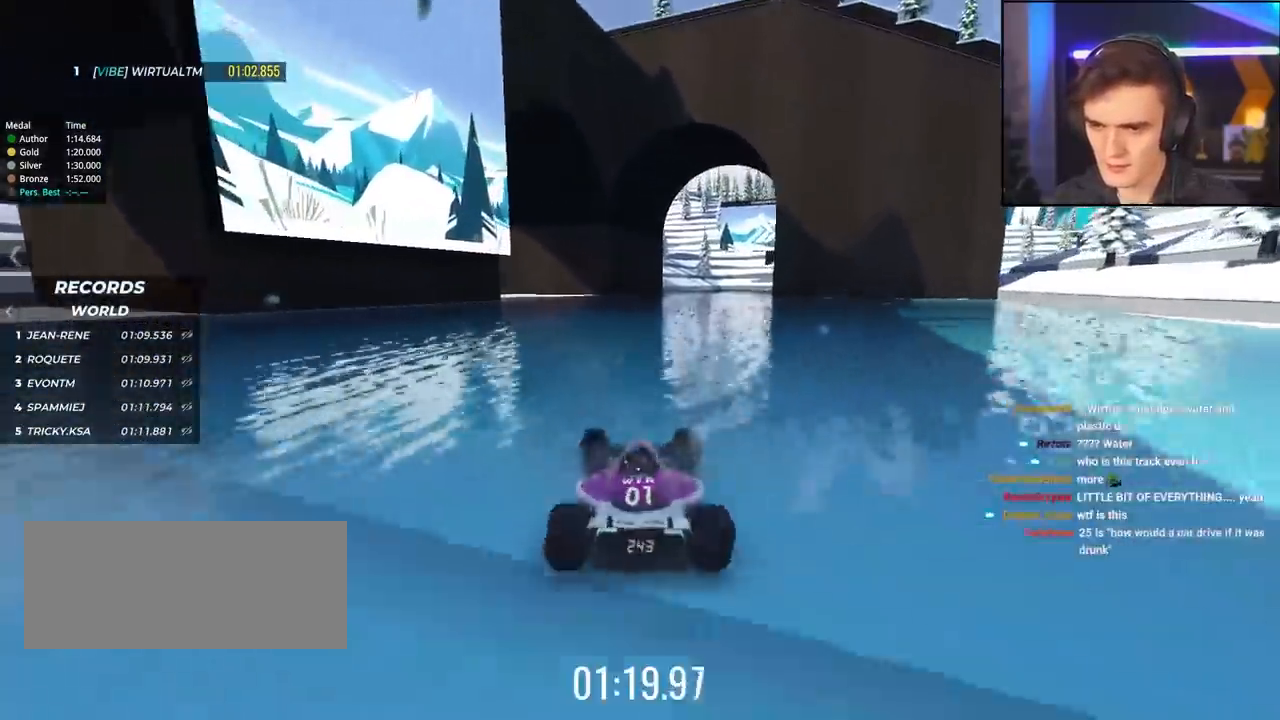
{"keys": ["up"], "events": [[334, "right", "down"], [417, "right", "up"]]}
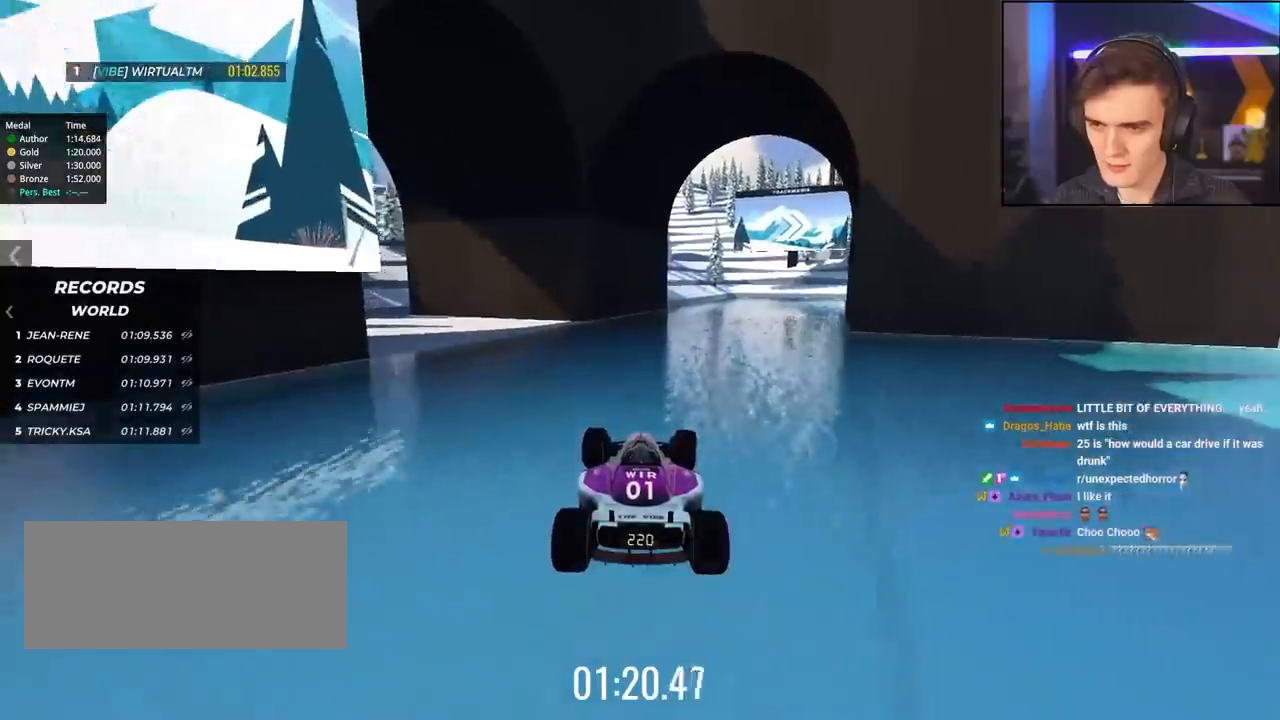
{"keys": [], "events": [[434, "up", "up"]]}